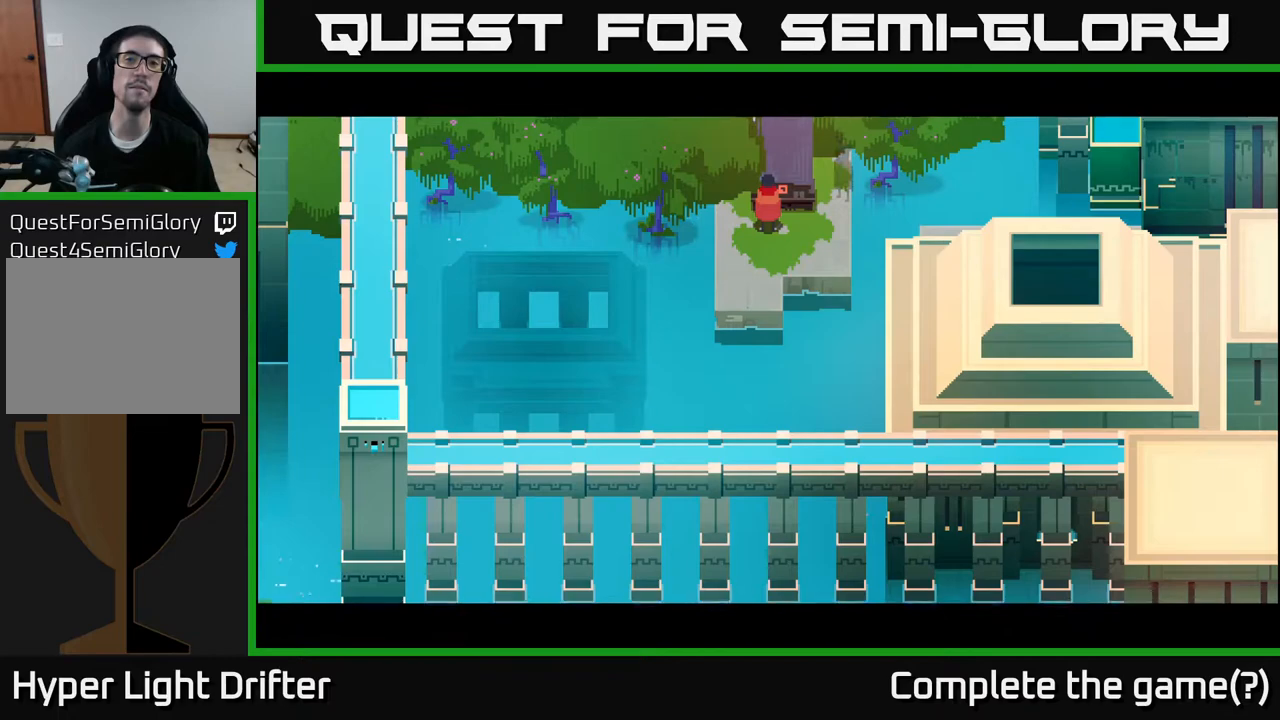
Gameplay with a controller (Xbox layout); each line is a JSON object with the inputs held at the frame after it. "events" lists button and stick changes between this image and that frame as [ms after this image, input, new state], when the widget could be followed in between.
{"buttons": [], "left_stick": "center", "right_stick": "center", "events": []}
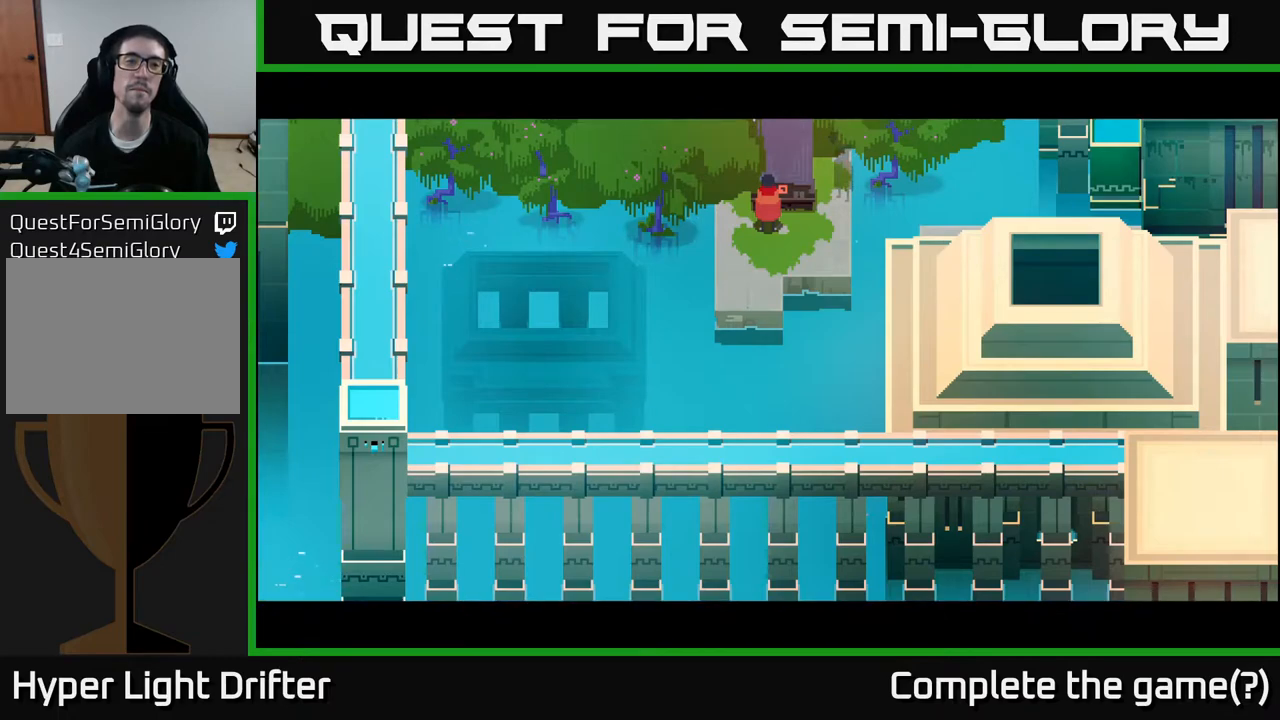
{"buttons": [], "left_stick": "center", "right_stick": "center", "events": []}
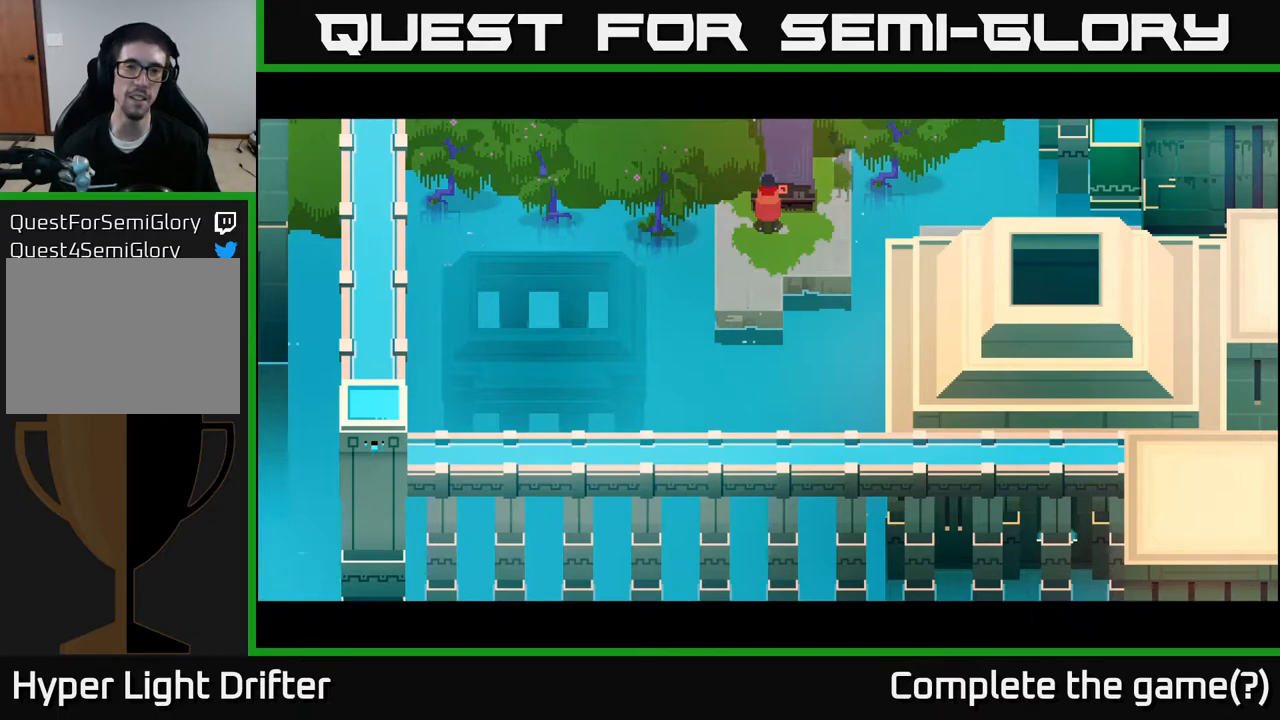
{"buttons": [], "left_stick": "center", "right_stick": "center", "events": []}
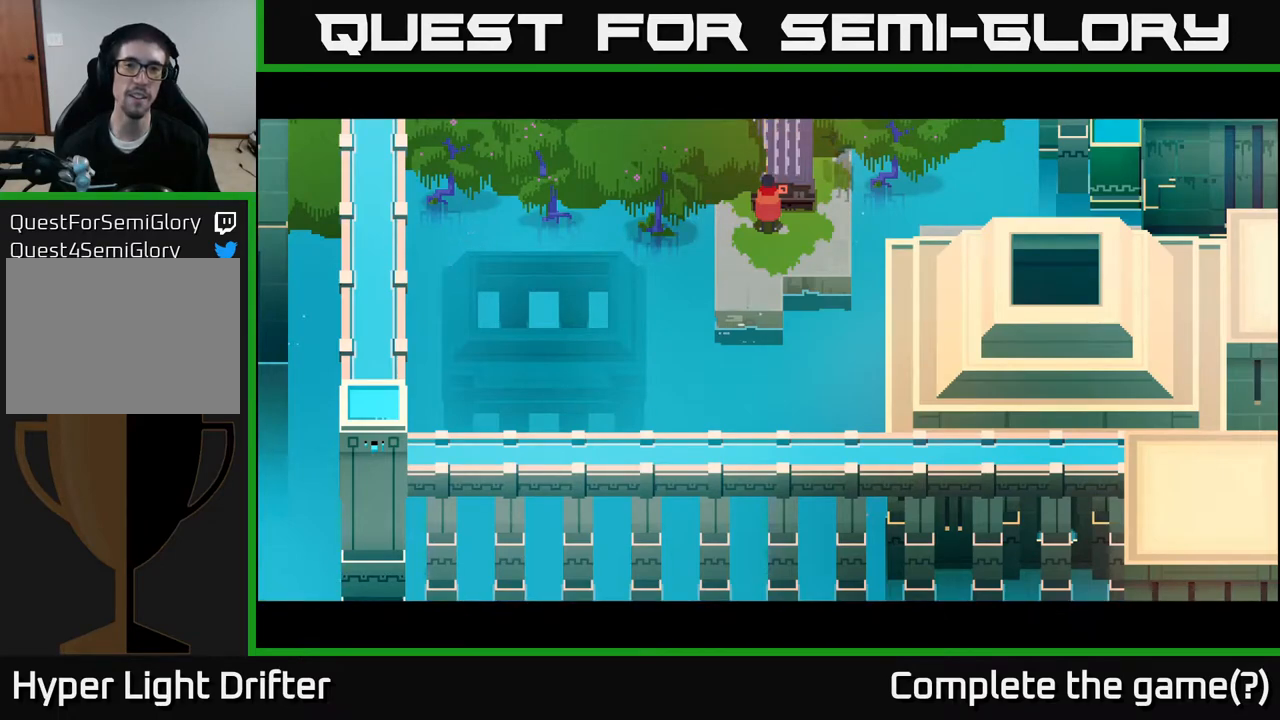
{"buttons": [], "left_stick": "center", "right_stick": "center", "events": []}
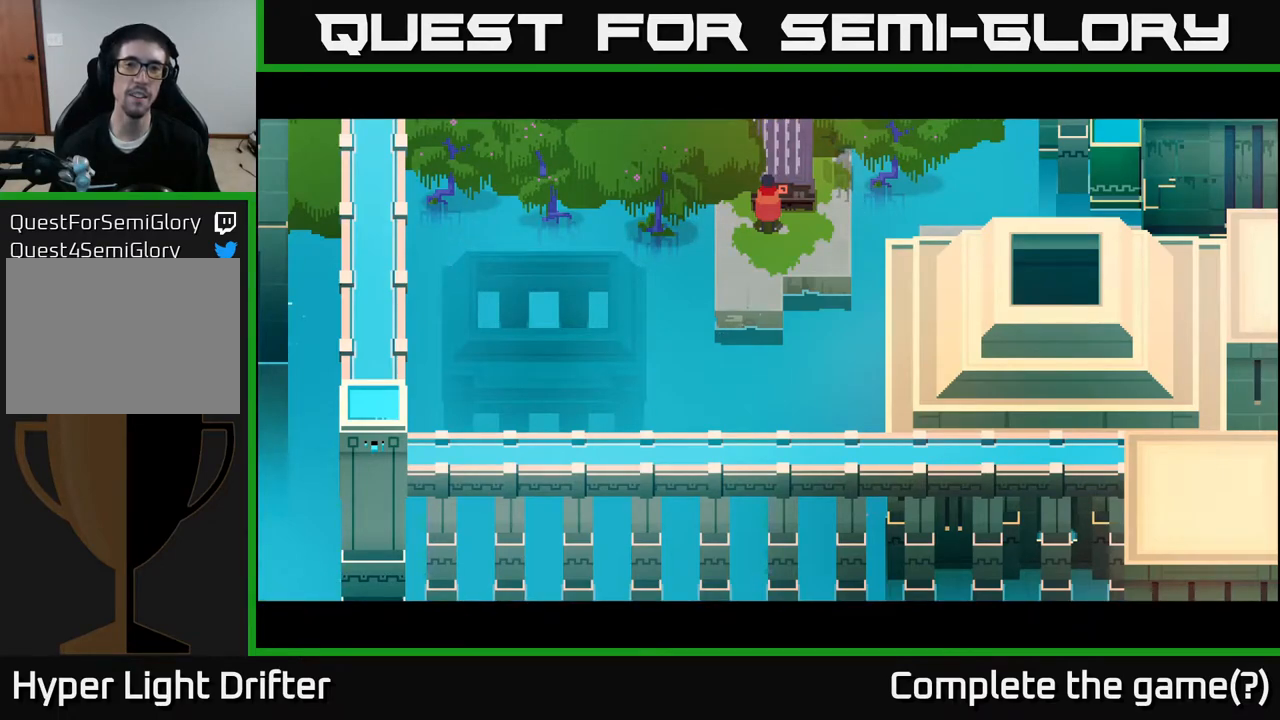
{"buttons": [], "left_stick": "center", "right_stick": "center", "events": []}
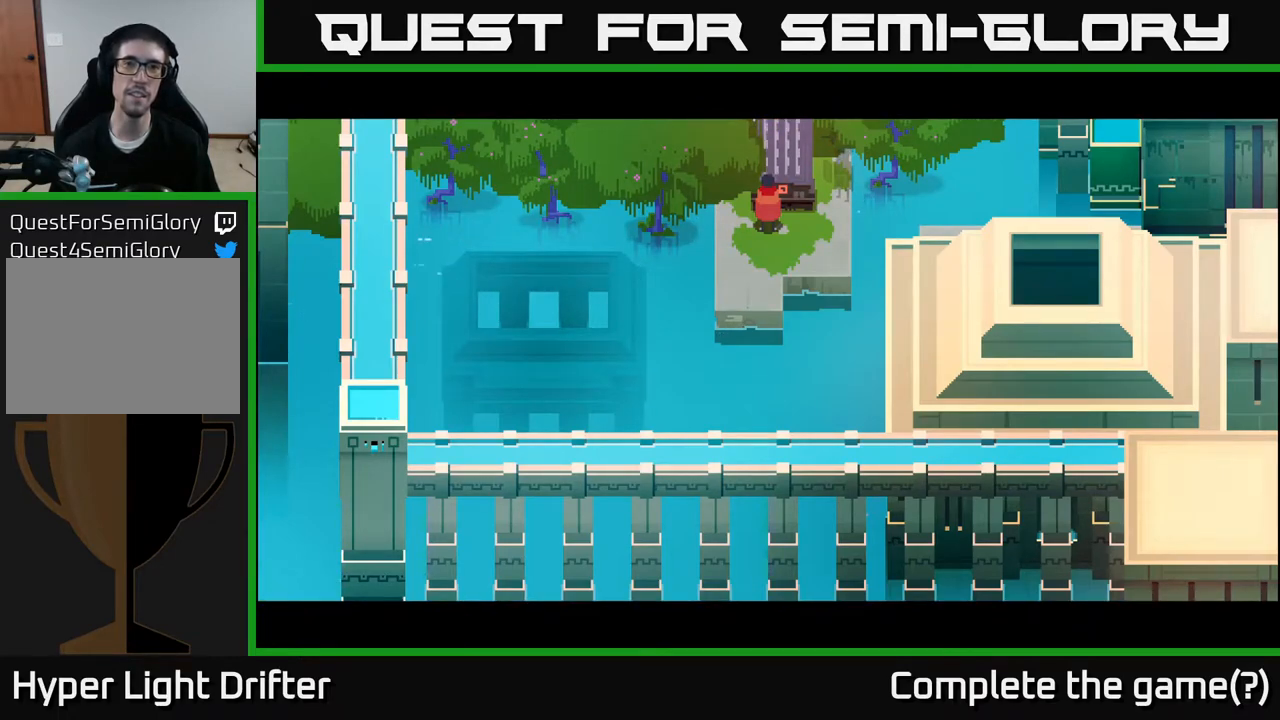
{"buttons": [], "left_stick": "center", "right_stick": "center", "events": []}
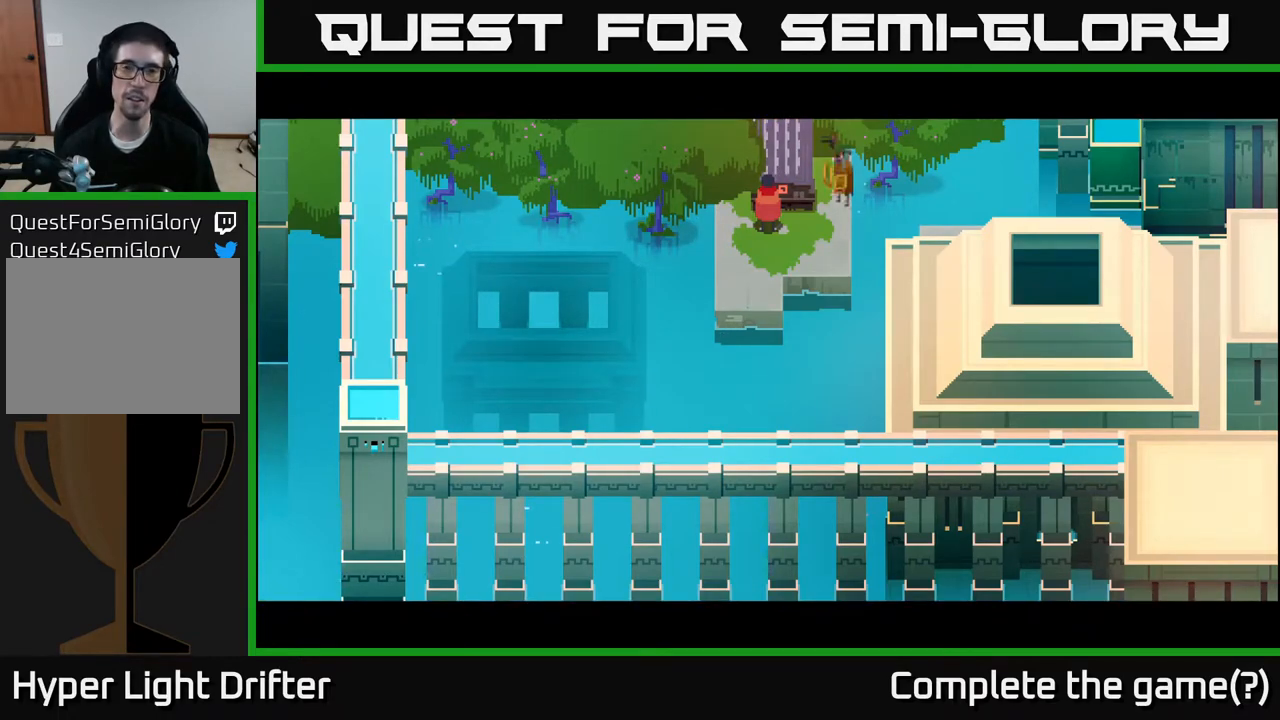
{"buttons": [], "left_stick": "center", "right_stick": "center", "events": []}
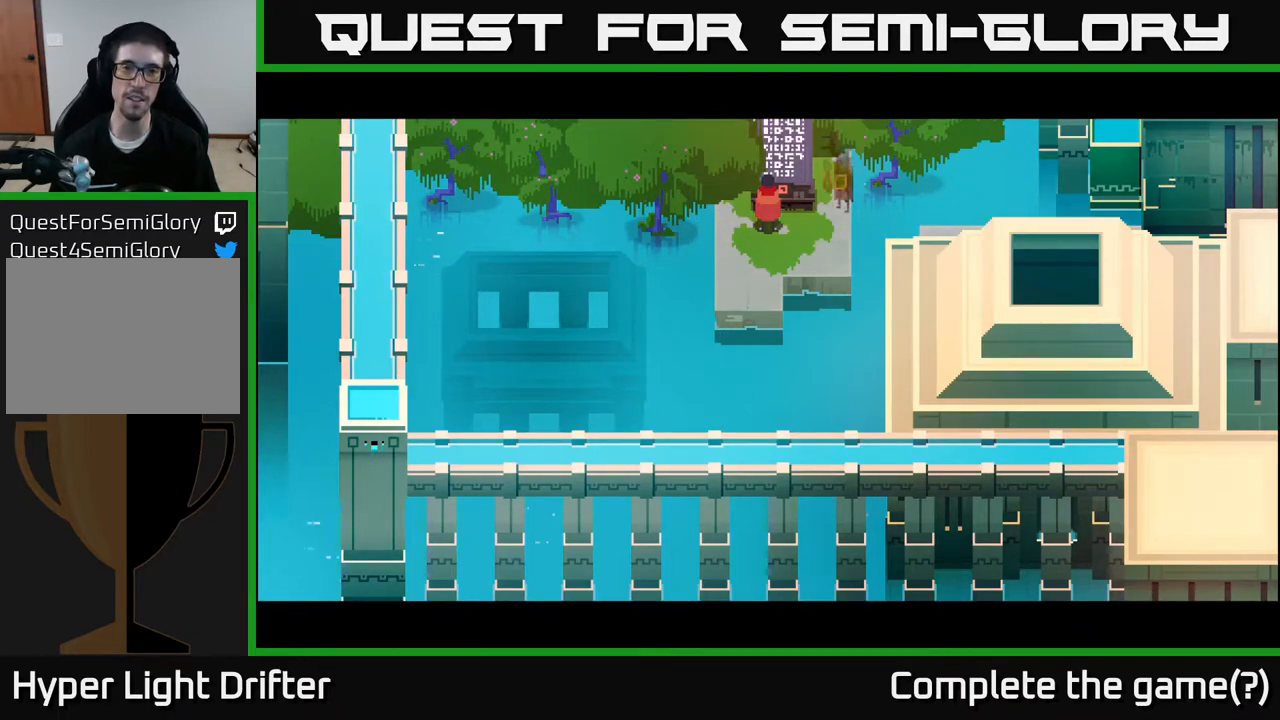
{"buttons": [], "left_stick": "center", "right_stick": "center", "events": []}
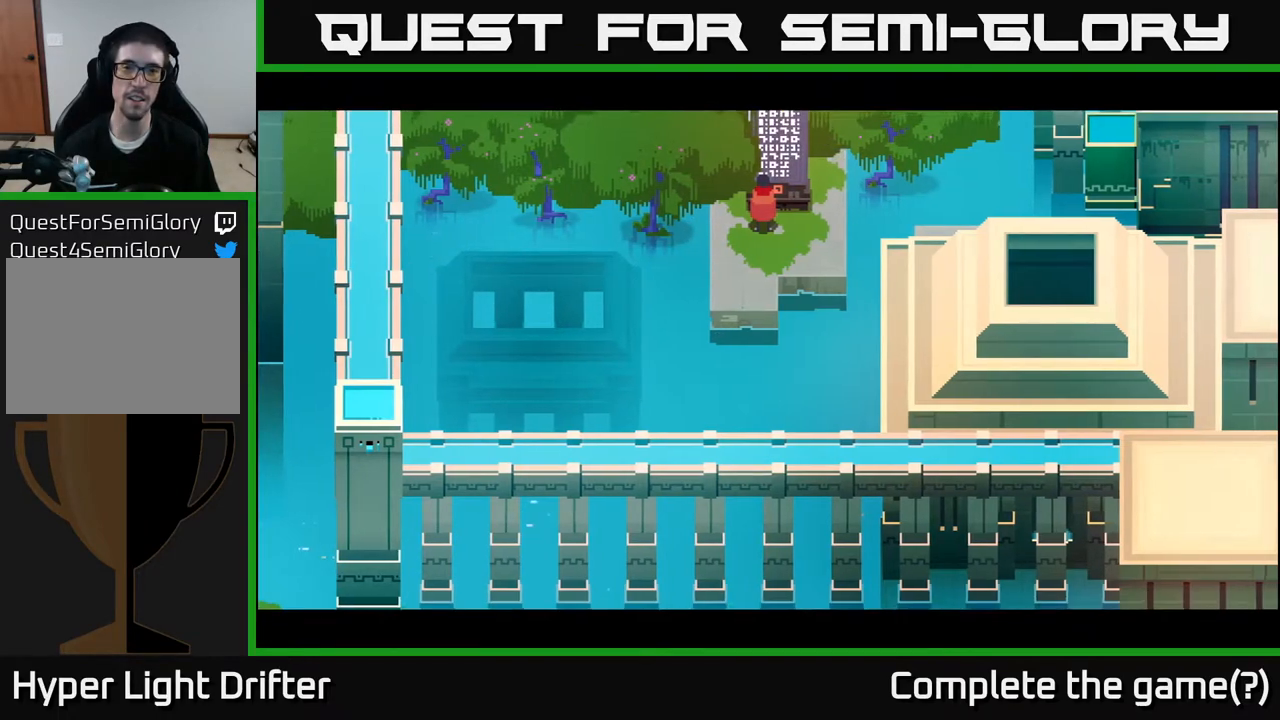
{"buttons": [], "left_stick": "center", "right_stick": "center", "events": []}
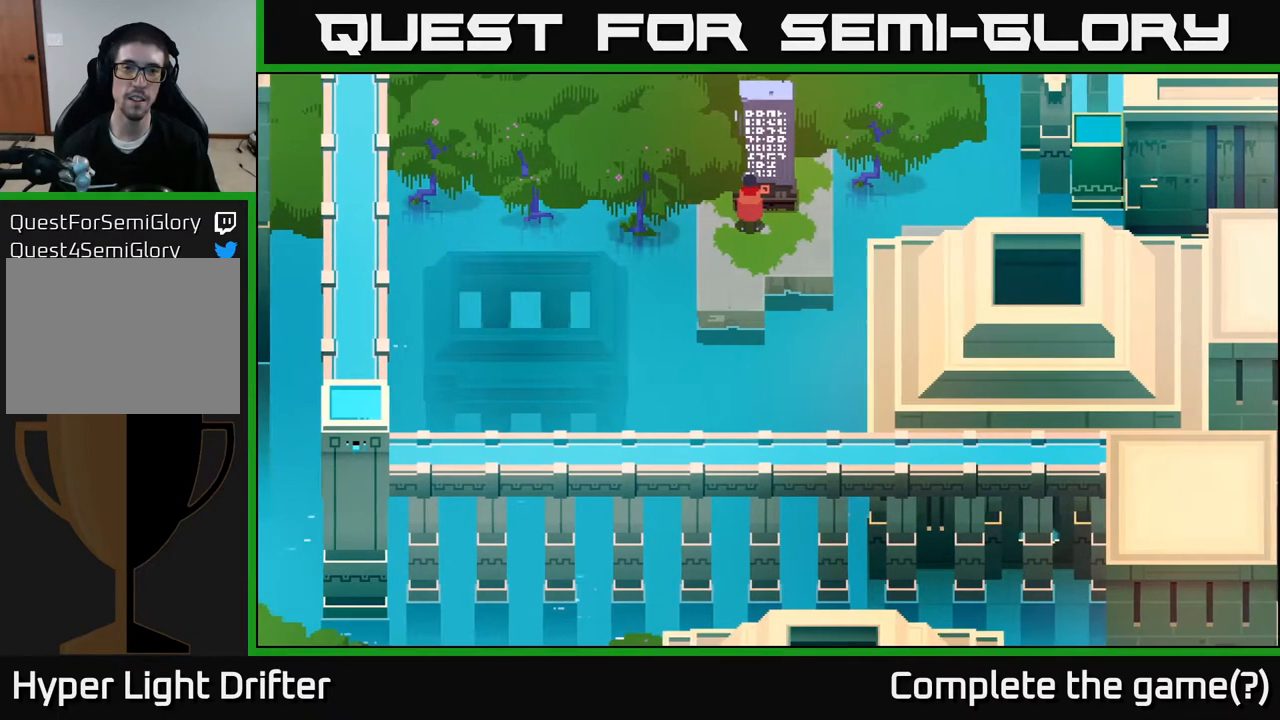
{"buttons": [], "left_stick": "up", "right_stick": "center", "events": [[183, "left_stick", "right"], [417, "left_stick", "up"]]}
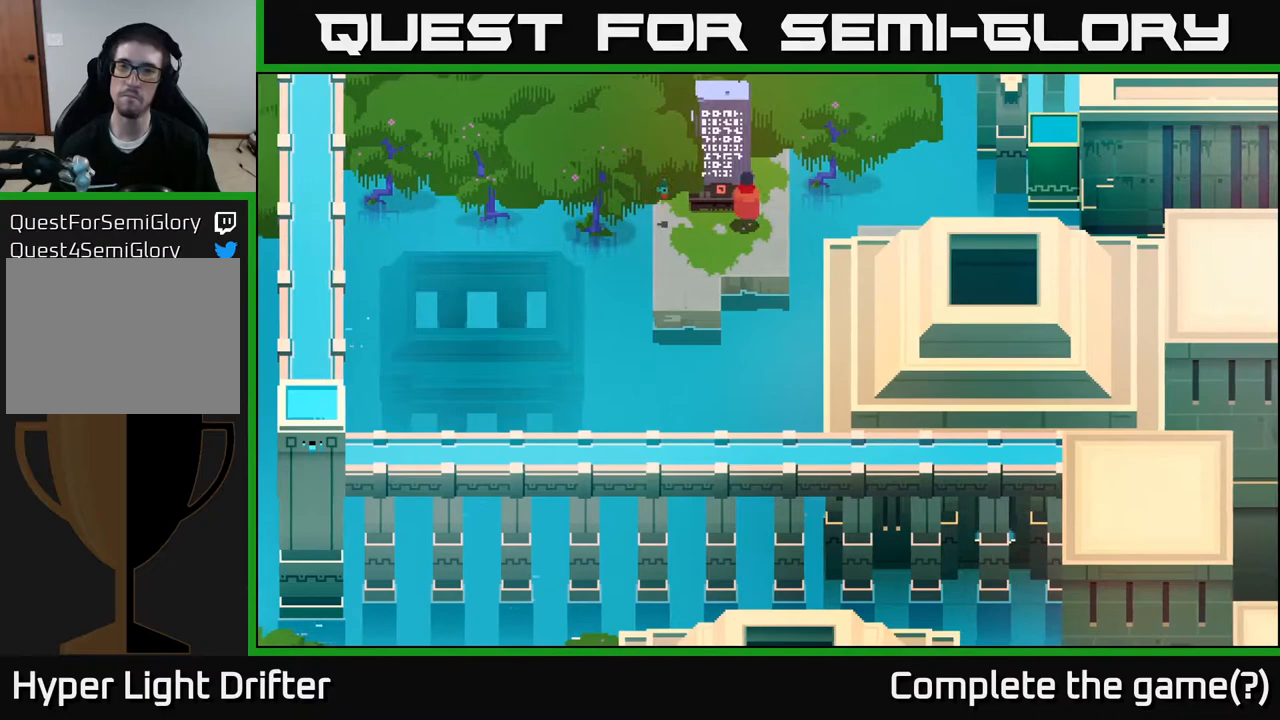
{"buttons": [], "left_stick": "center", "right_stick": "center", "events": [[33, "left_stick", "center"]]}
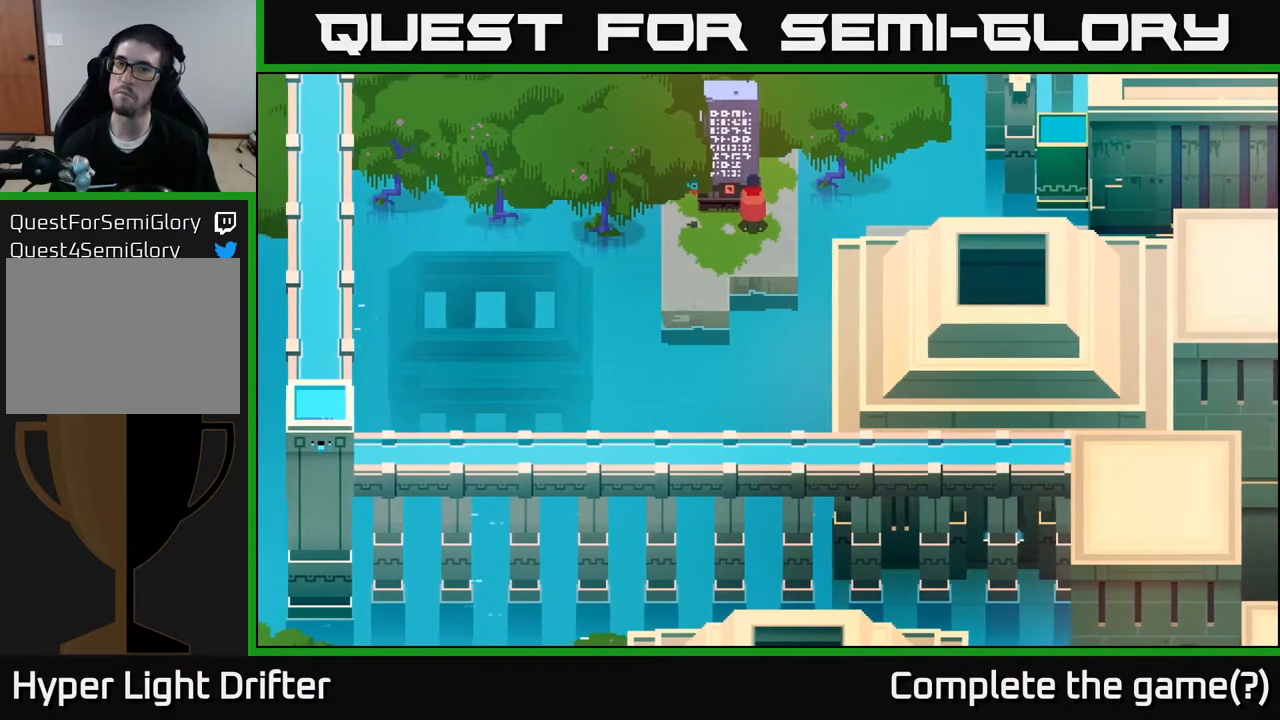
{"buttons": [], "left_stick": "right", "right_stick": "center", "events": [[183, "left_stick", "right"]]}
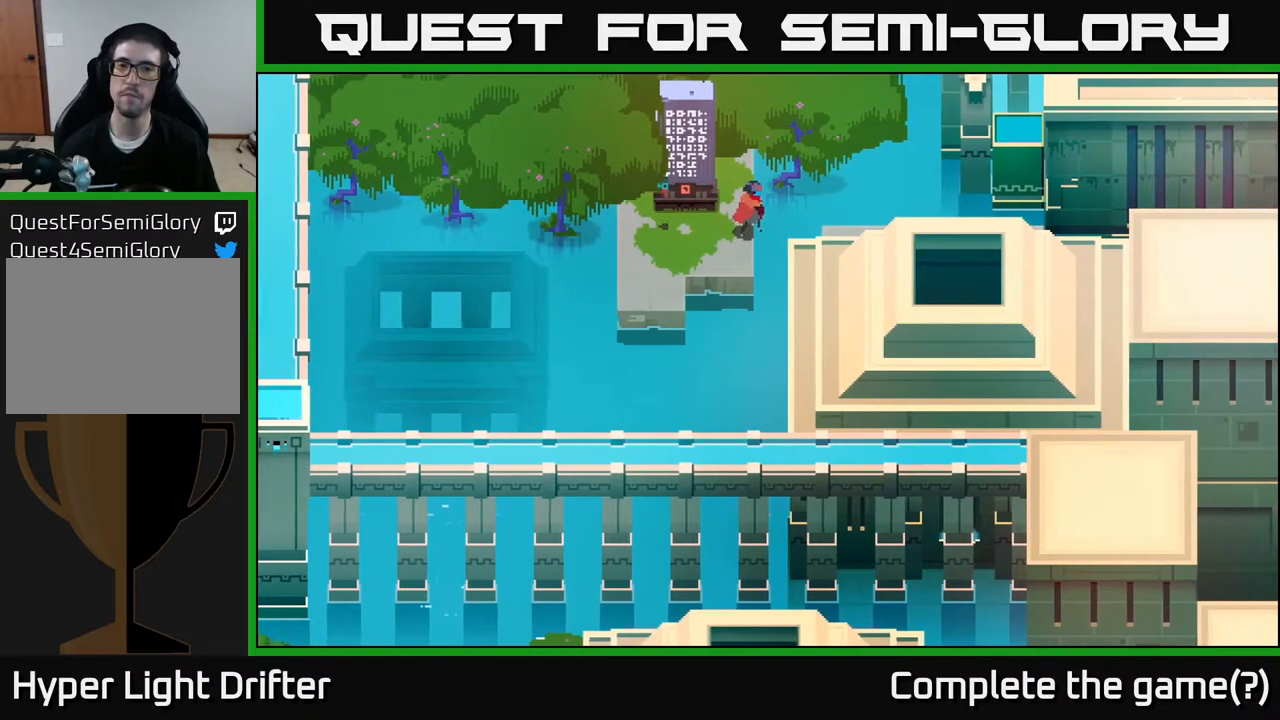
{"buttons": [], "left_stick": "right", "right_stick": "center", "events": [[117, "A", "down"], [250, "A", "up"]]}
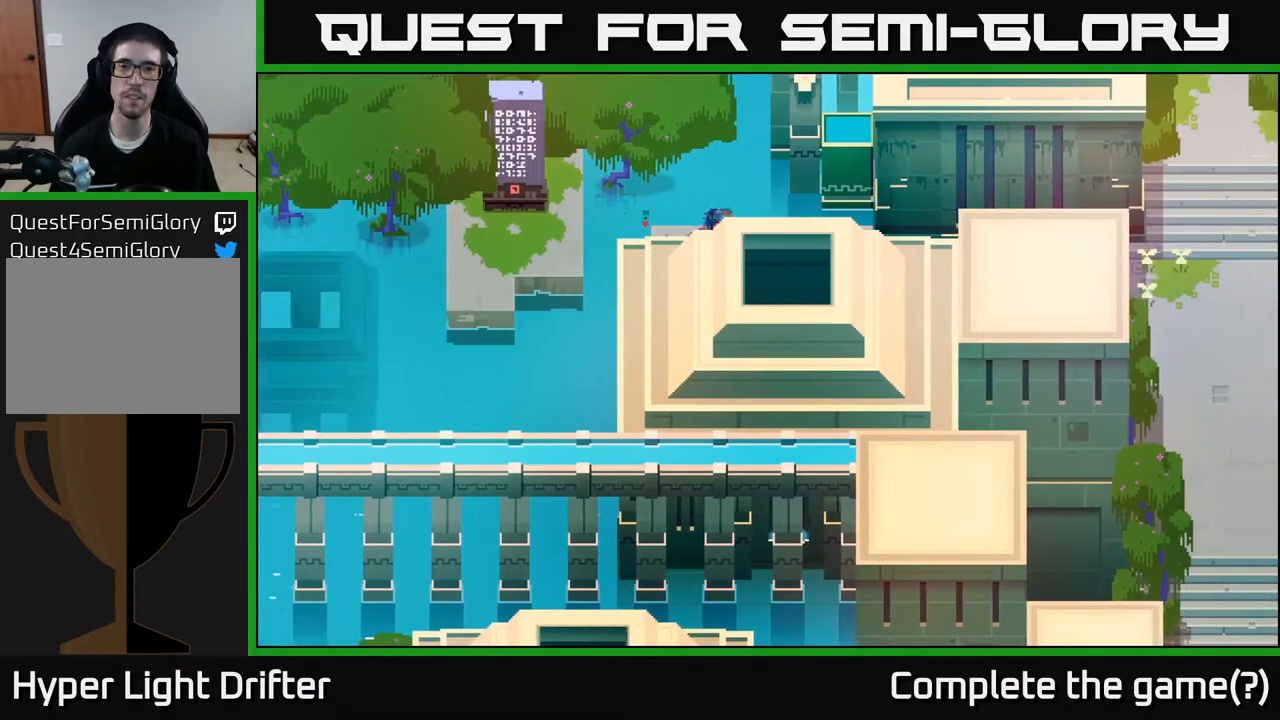
{"buttons": [], "left_stick": "right", "right_stick": "center", "events": []}
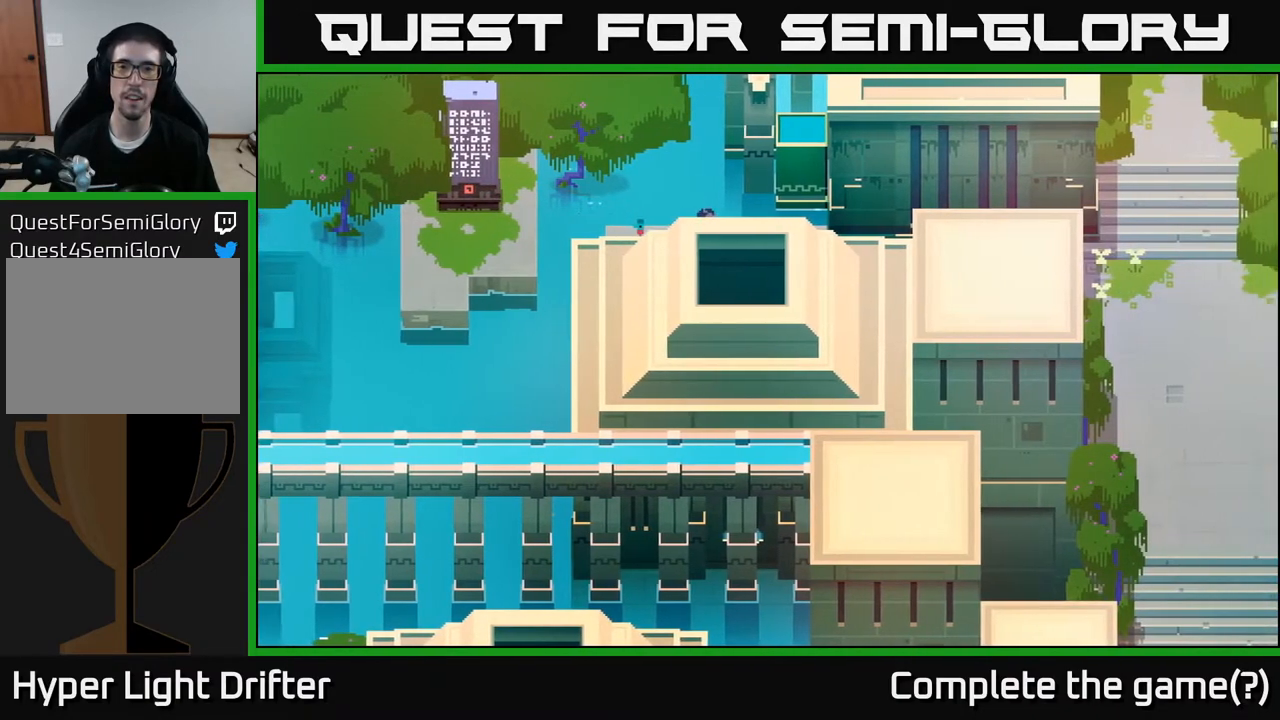
{"buttons": [], "left_stick": "down-right", "right_stick": "center", "events": [[417, "left_stick", "down-right"]]}
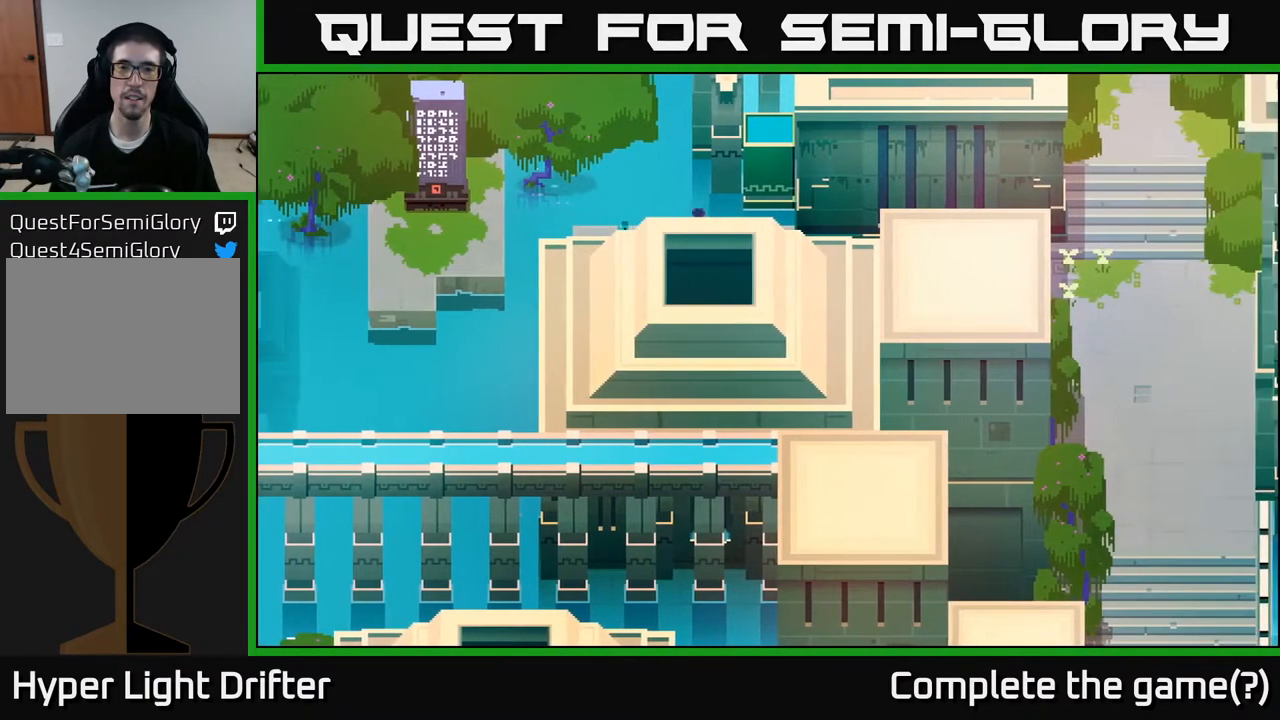
{"buttons": [], "left_stick": "right", "right_stick": "center", "events": [[100, "left_stick", "right"]]}
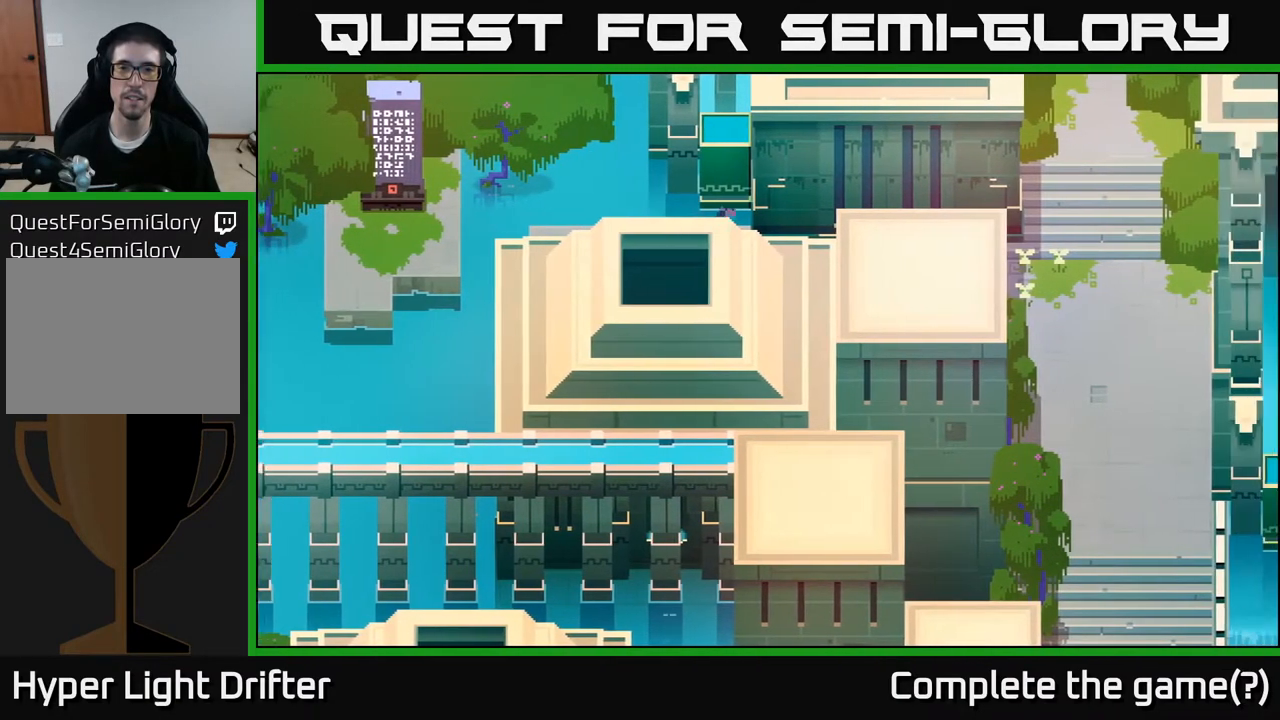
{"buttons": [], "left_stick": "right", "right_stick": "center", "events": []}
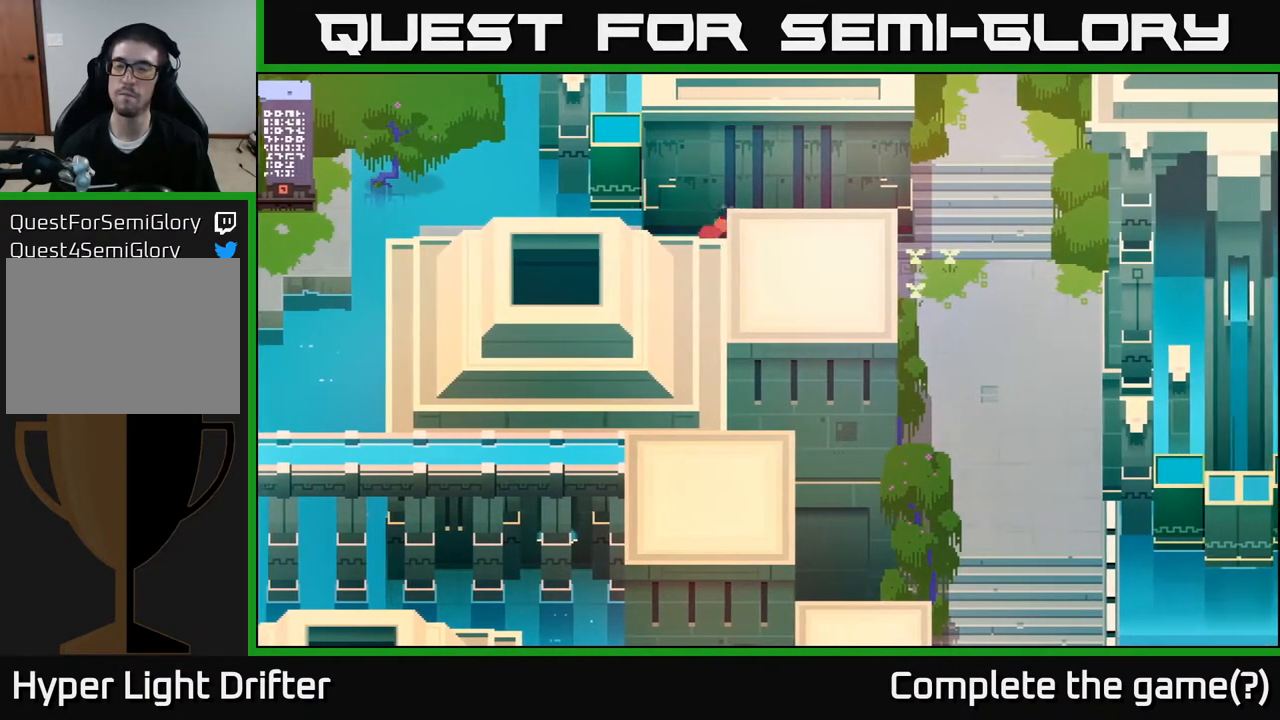
{"buttons": [], "left_stick": "right", "right_stick": "center", "events": []}
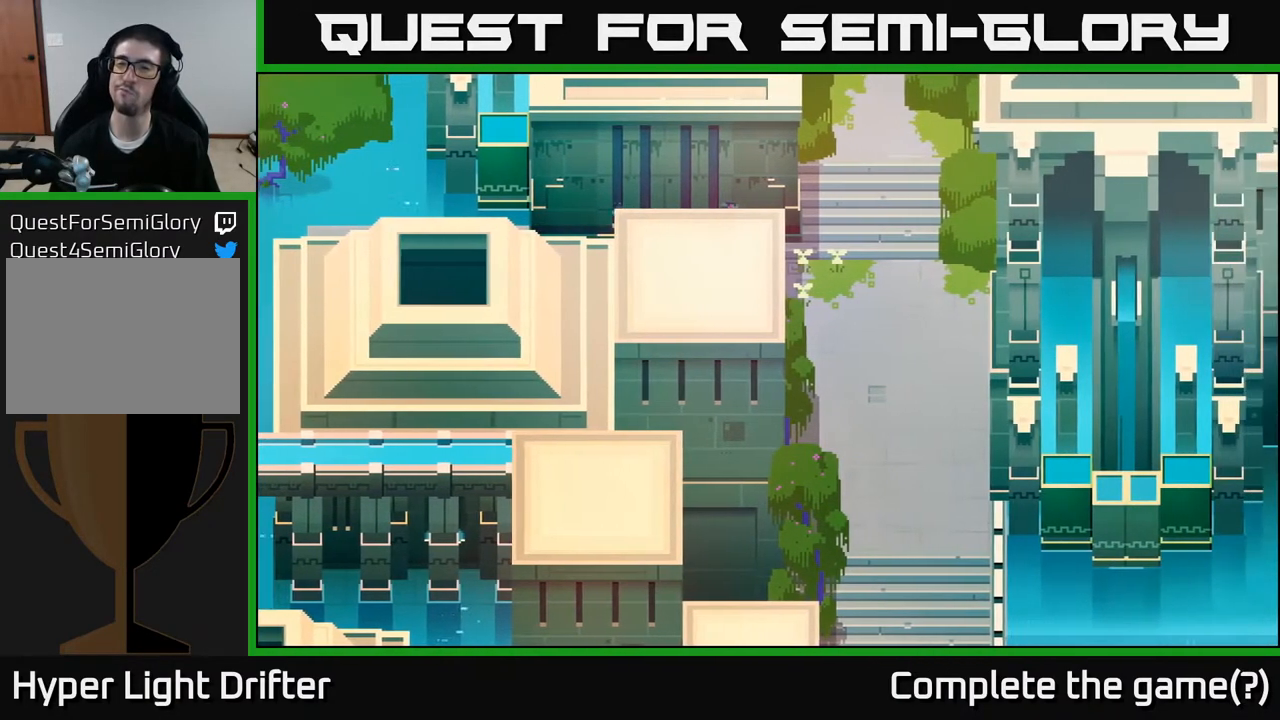
{"buttons": [], "left_stick": "right", "right_stick": "center", "events": []}
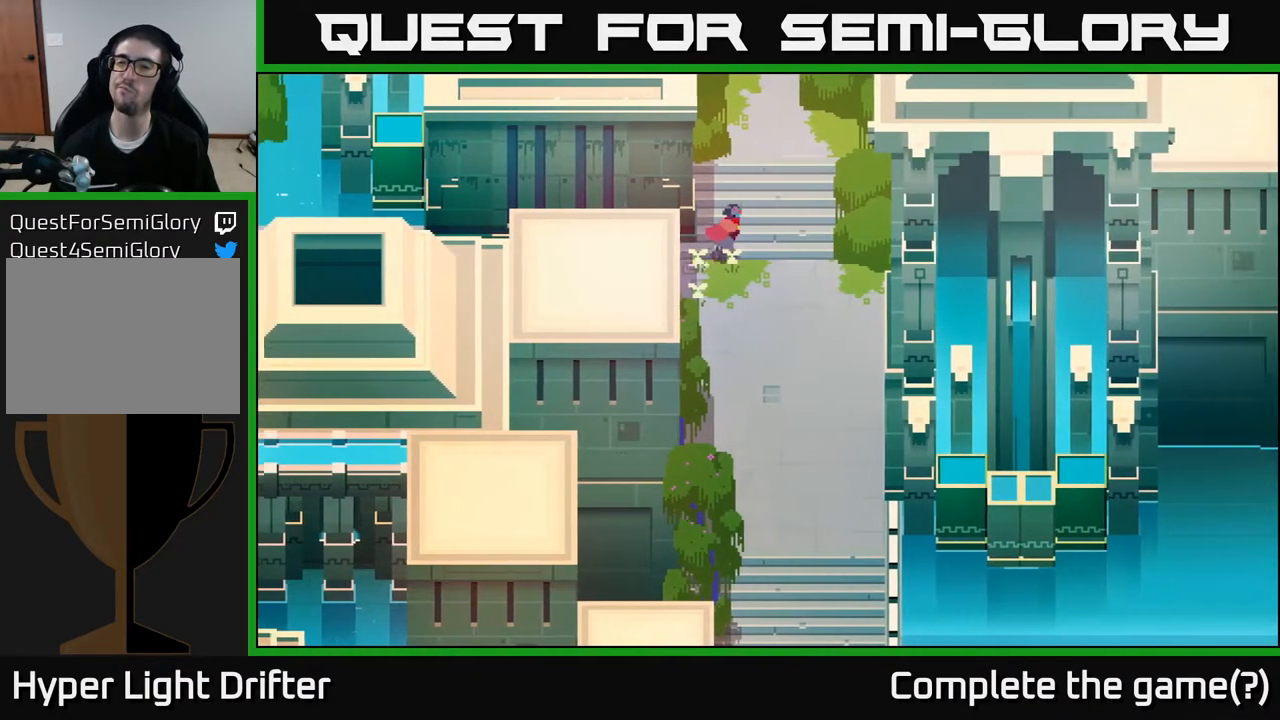
{"buttons": [], "left_stick": "down", "right_stick": "center", "events": [[117, "left_stick", "down-right"], [400, "left_stick", "down"]]}
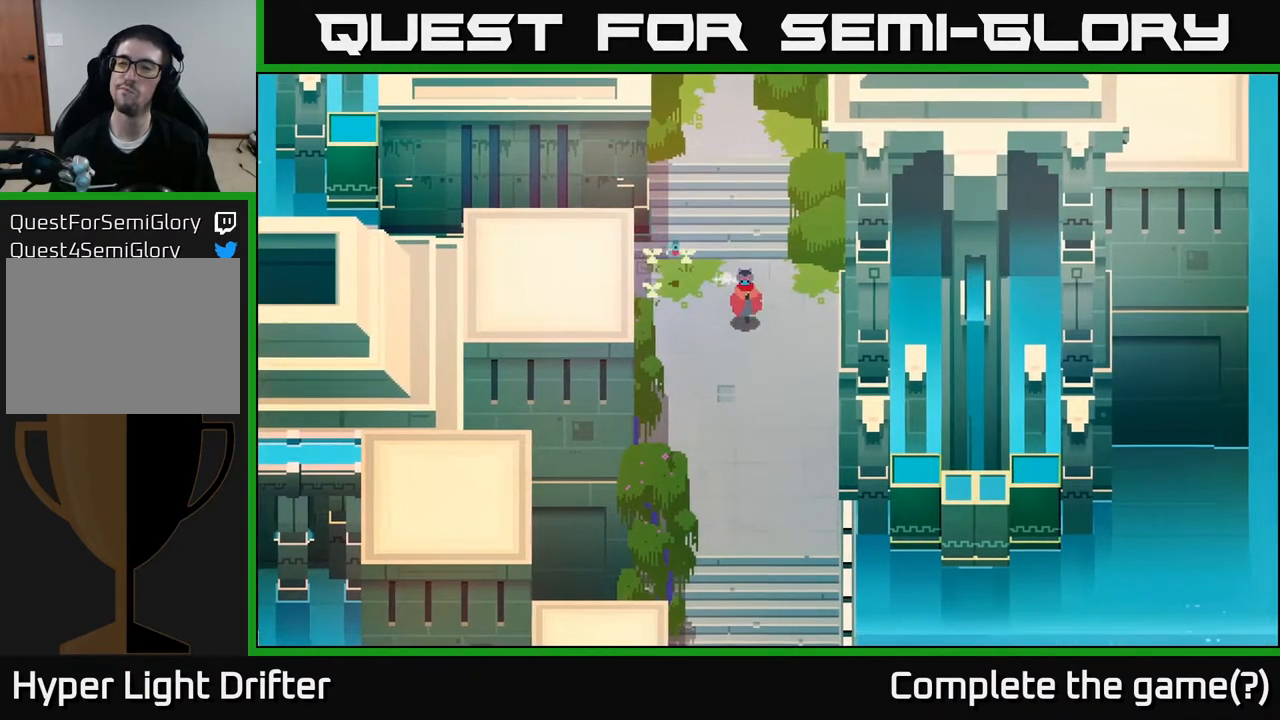
{"buttons": [], "left_stick": "down", "right_stick": "center", "events": []}
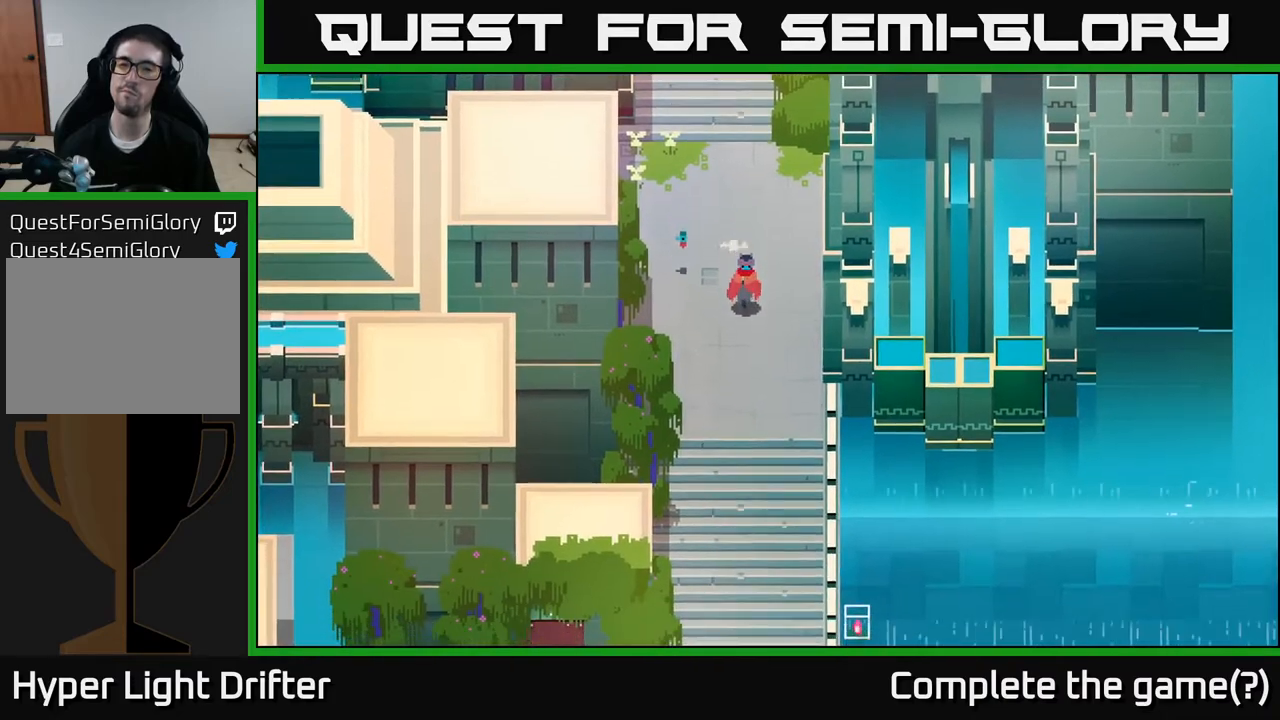
{"buttons": [], "left_stick": "down", "right_stick": "center", "events": []}
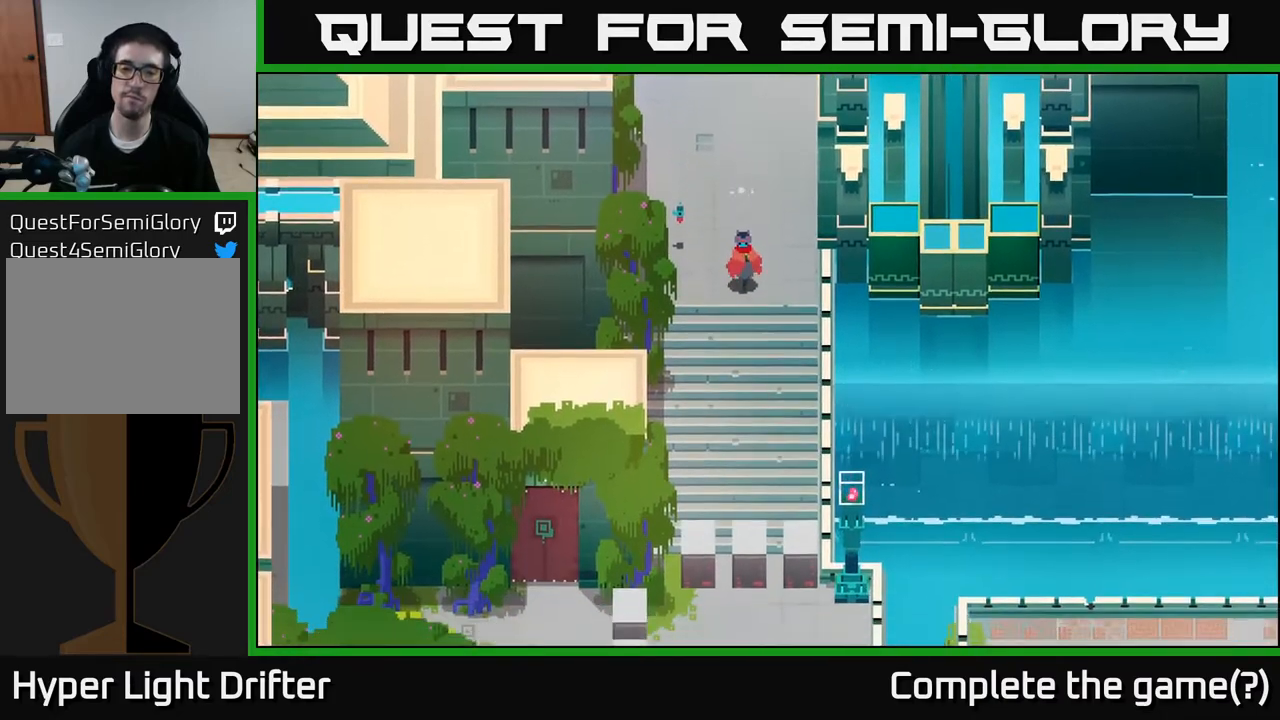
{"buttons": [], "left_stick": "down", "right_stick": "center", "events": []}
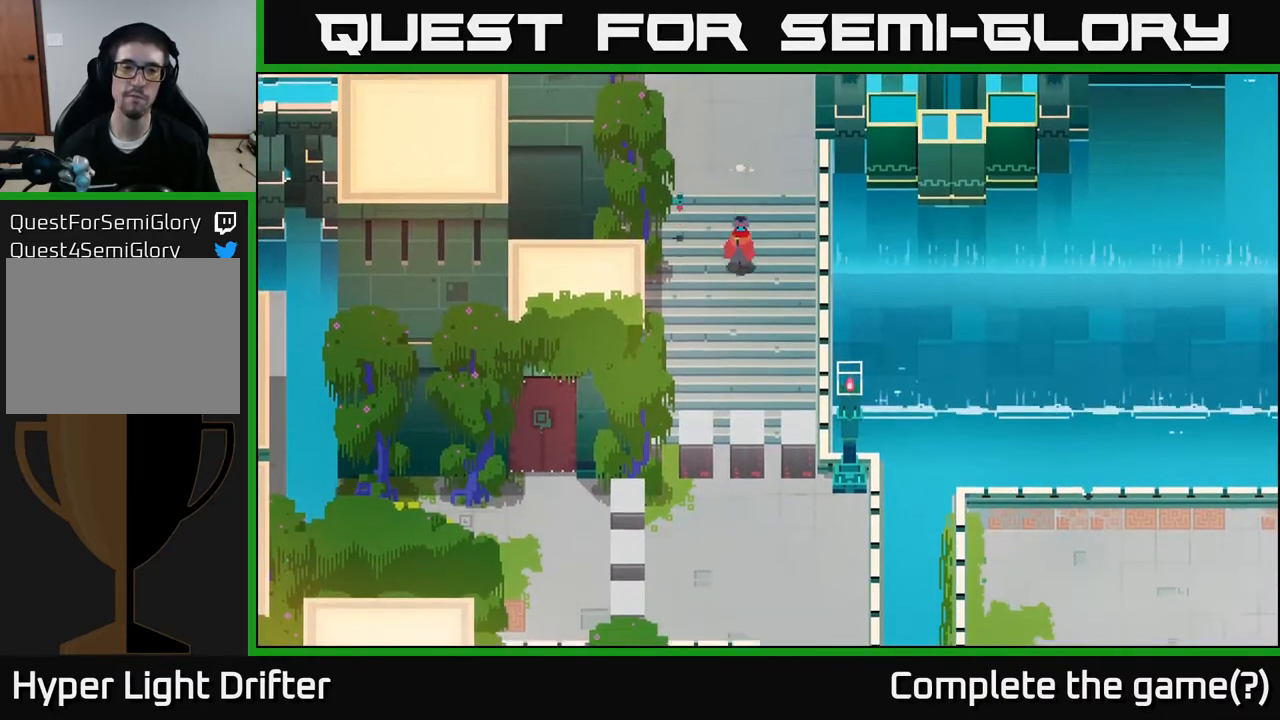
{"buttons": [], "left_stick": "down", "right_stick": "center", "events": []}
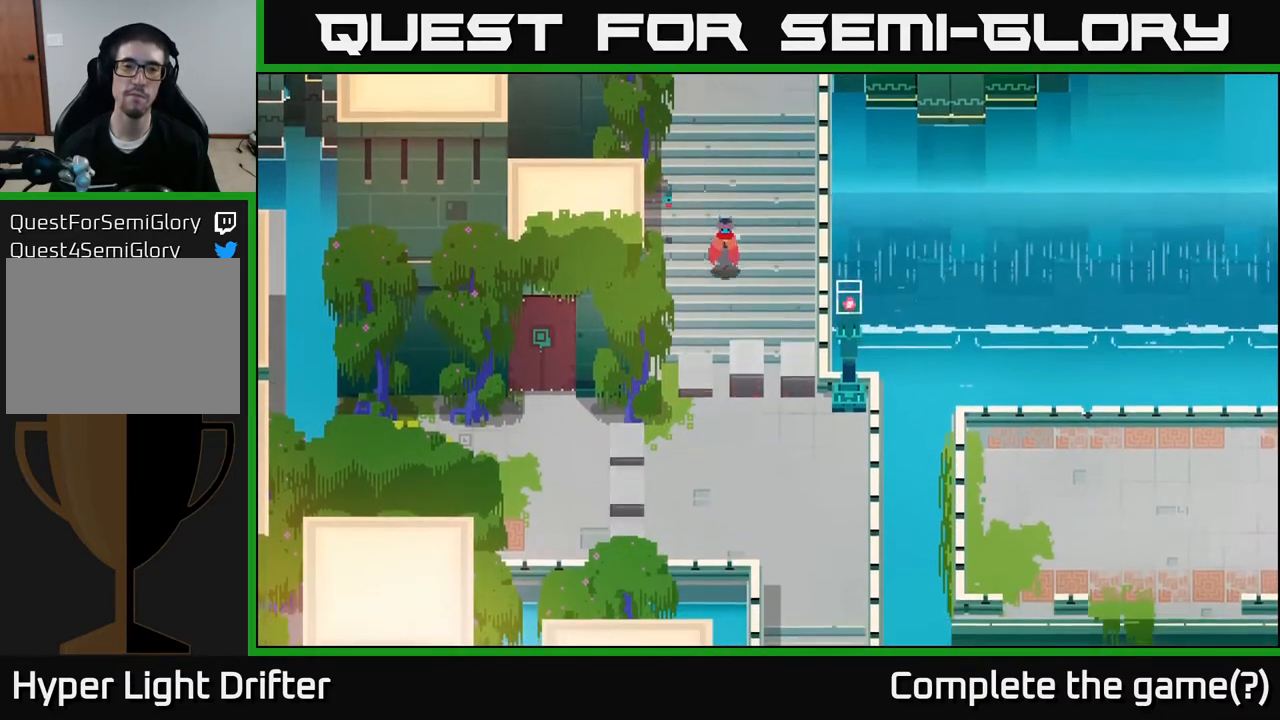
{"buttons": [], "left_stick": "center", "right_stick": "center", "events": [[283, "left_stick", "center"]]}
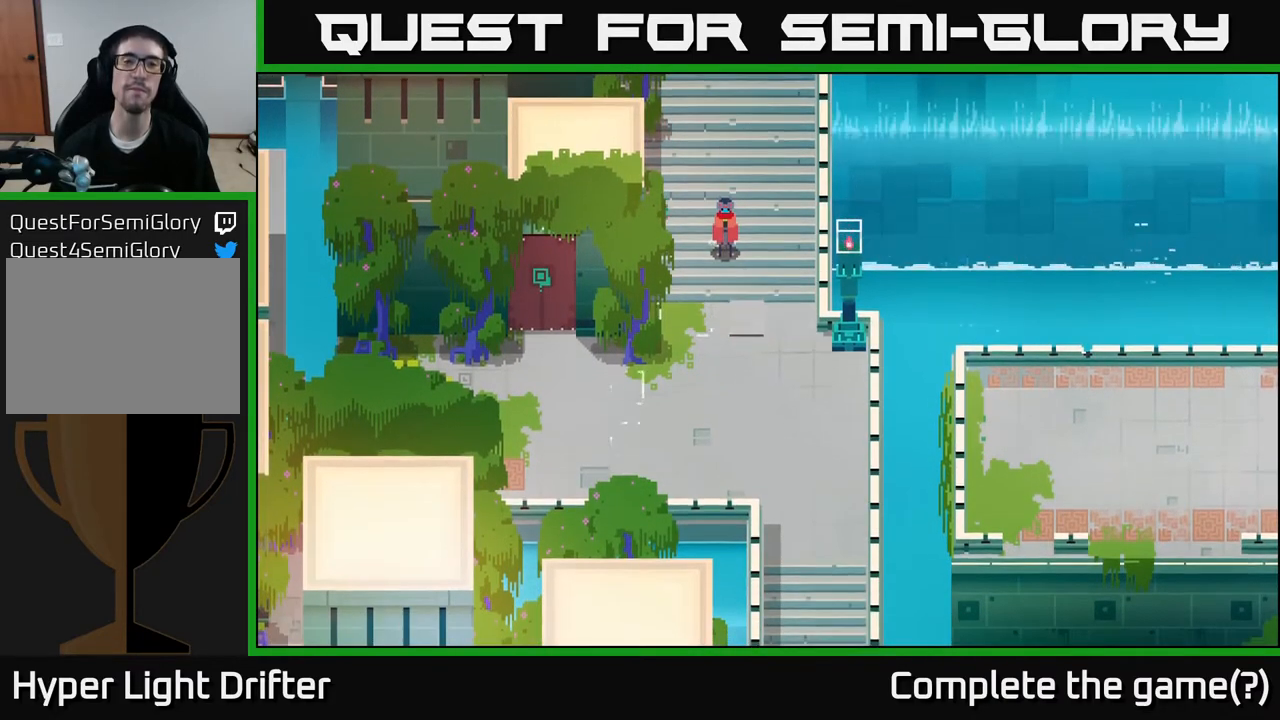
{"buttons": [], "left_stick": "center", "right_stick": "center", "events": []}
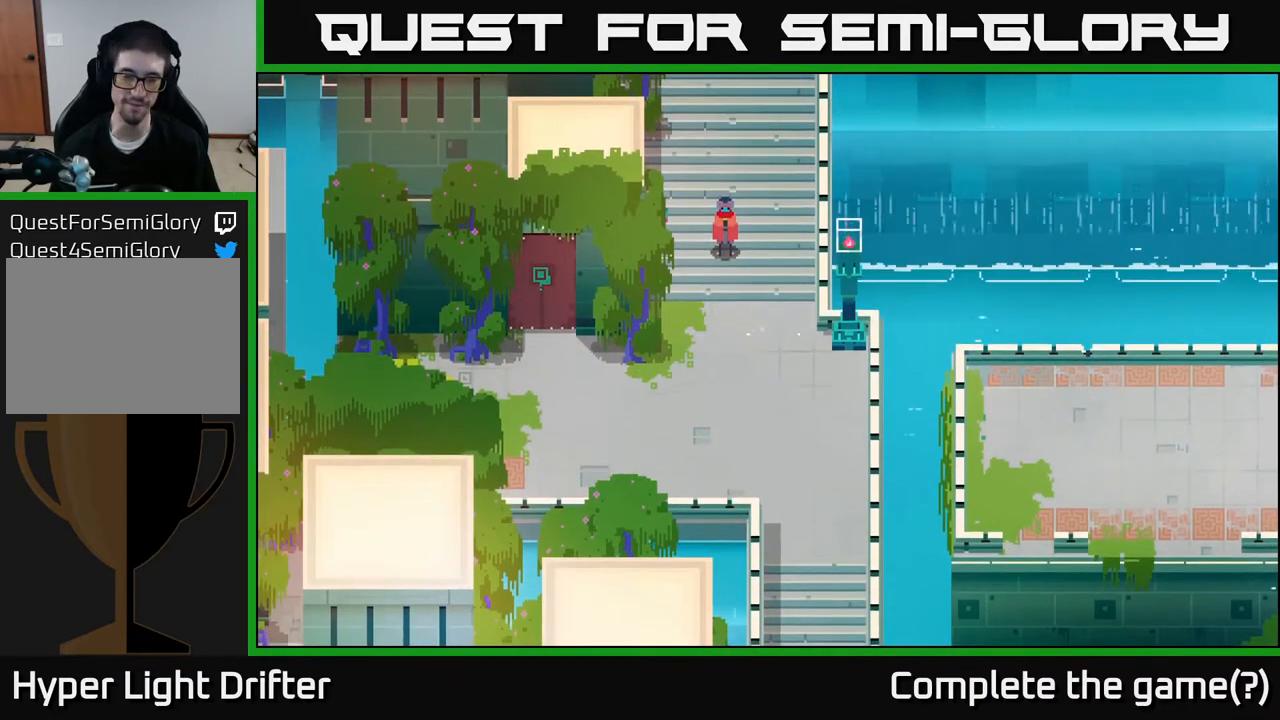
{"buttons": [], "left_stick": "down", "right_stick": "center", "events": [[300, "left_stick", "down"]]}
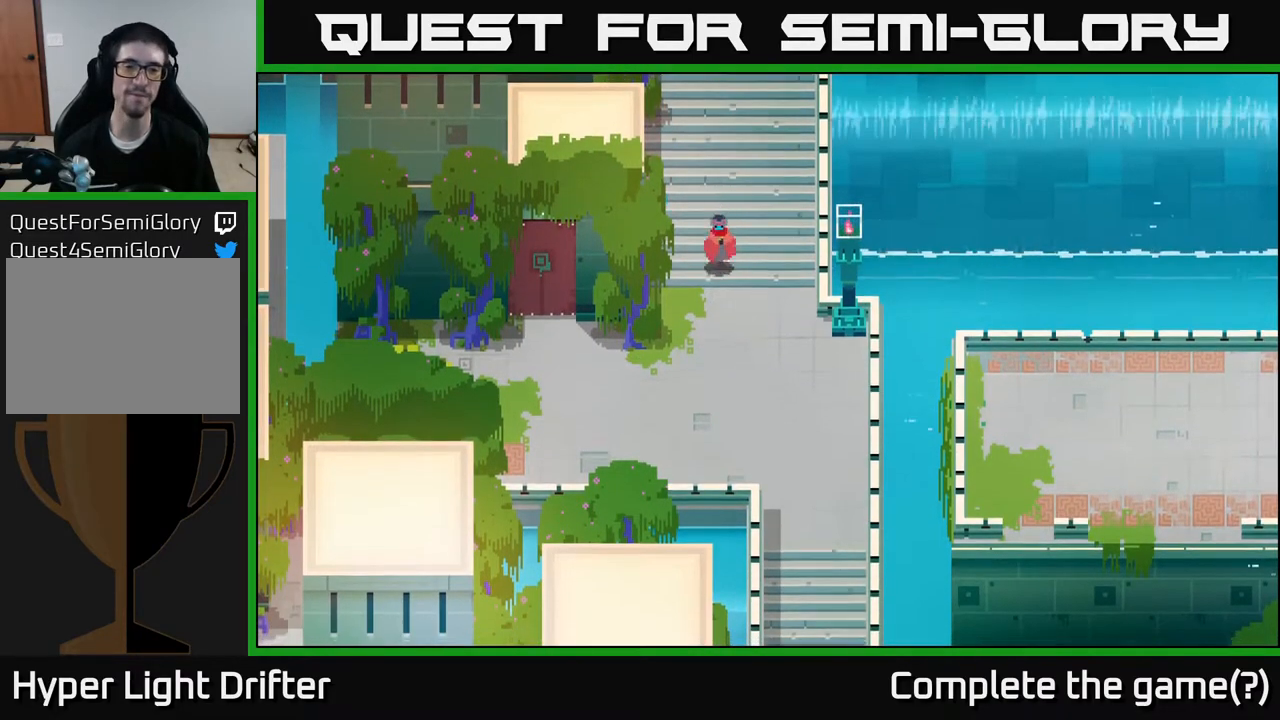
{"buttons": [], "left_stick": "down-left", "right_stick": "center", "events": [[283, "left_stick", "down-left"]]}
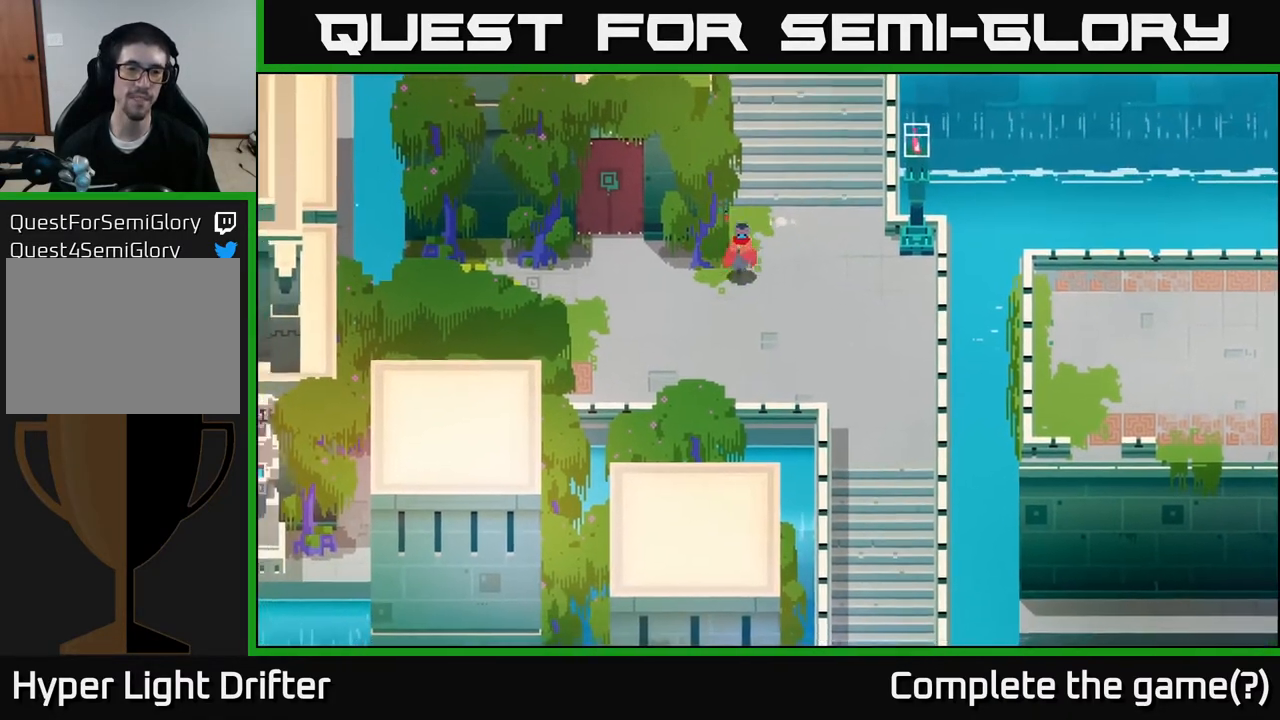
{"buttons": [], "left_stick": "left", "right_stick": "center", "events": [[100, "left_stick", "left"]]}
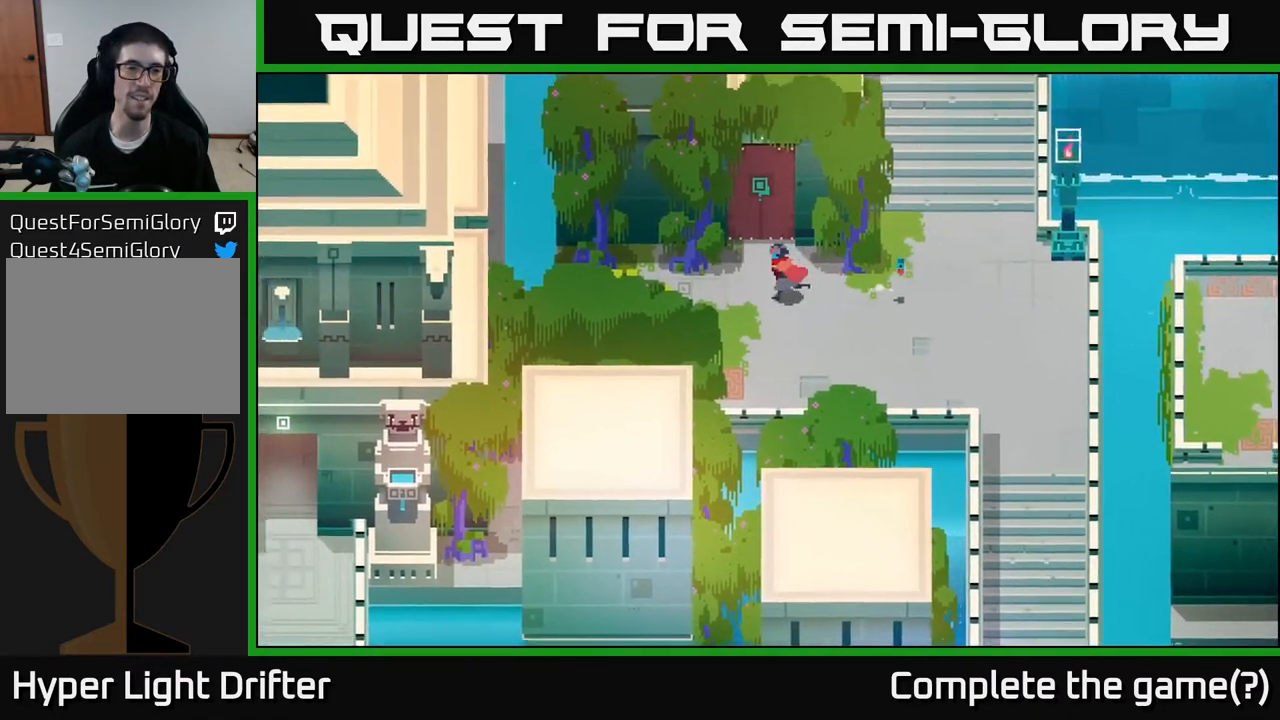
{"buttons": [], "left_stick": "left", "right_stick": "center", "events": []}